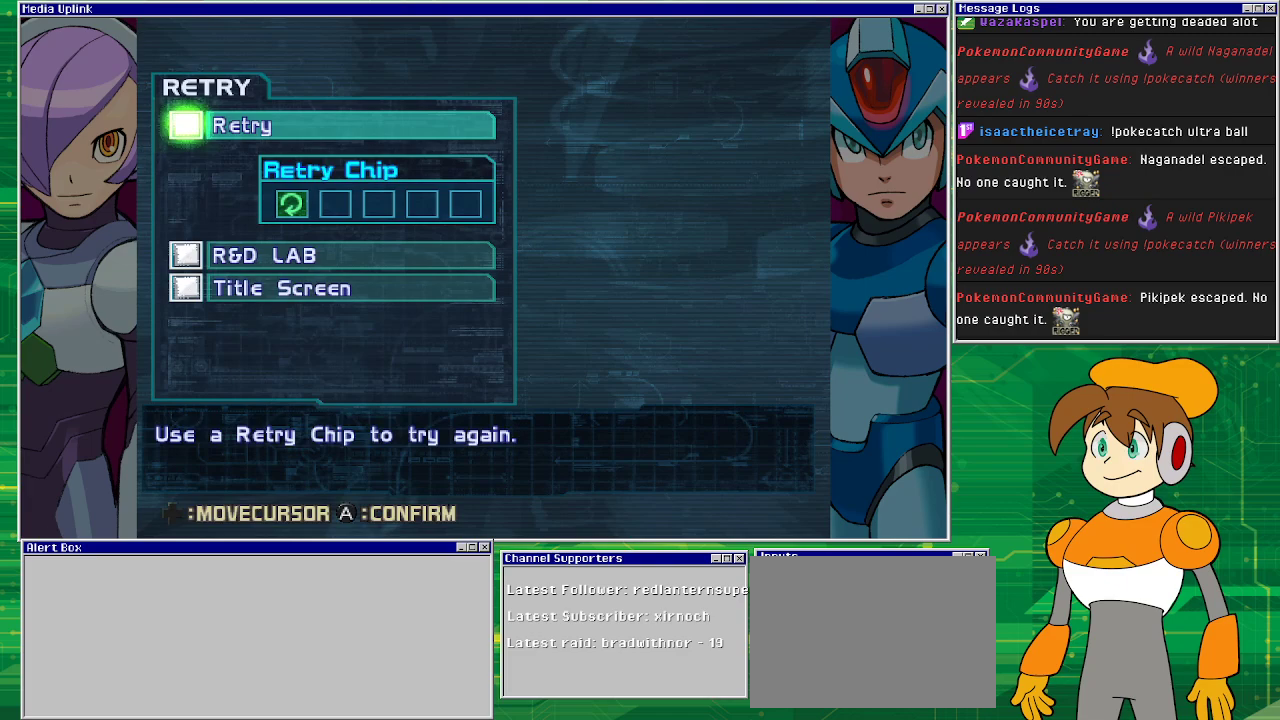
Gameplay with a controller (PlayStation layout); each line is a JSON object with the inputs held at the frame after it. "events" lists button and stick changes between this image and that frame as [ms after this image, input, new state], when the widget could be followed in between. Not read: L2 L3 R1 R2 R3 right_stick.
{"buttons": [], "left_stick": "center", "events": [[167, "CROSS", "down"], [200, "CROSS", "up"]]}
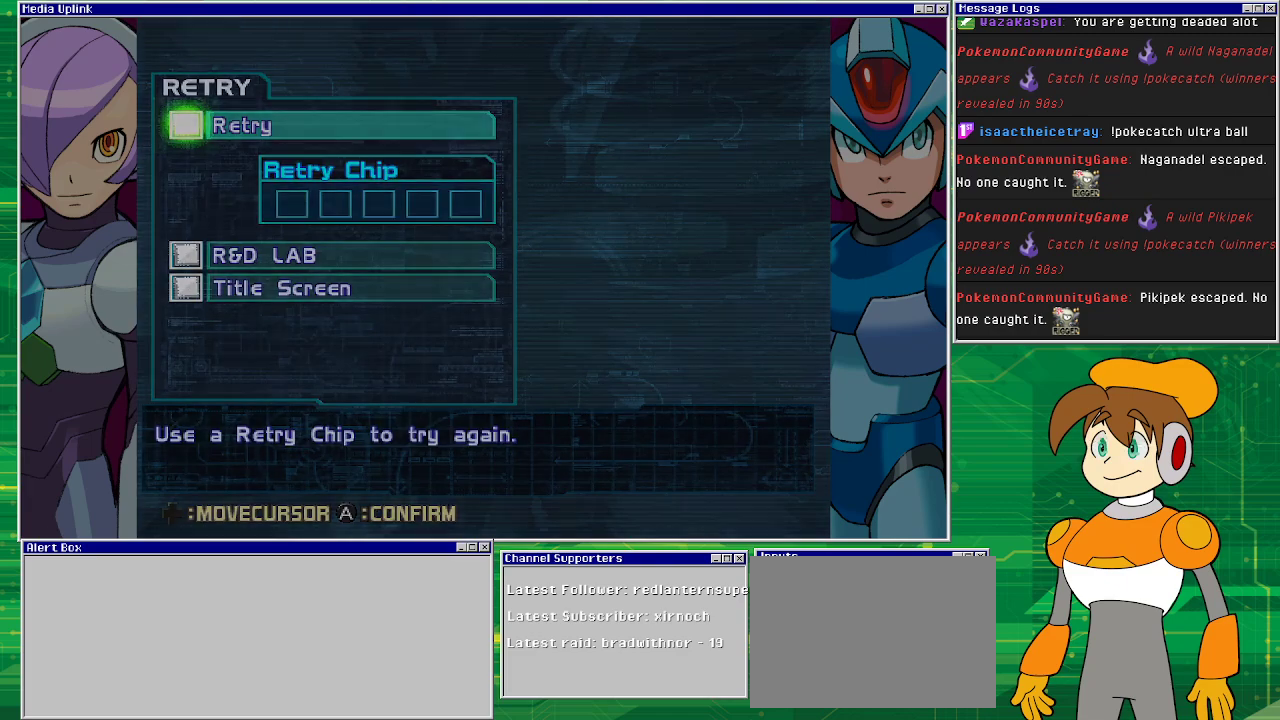
{"buttons": [], "left_stick": "center", "events": []}
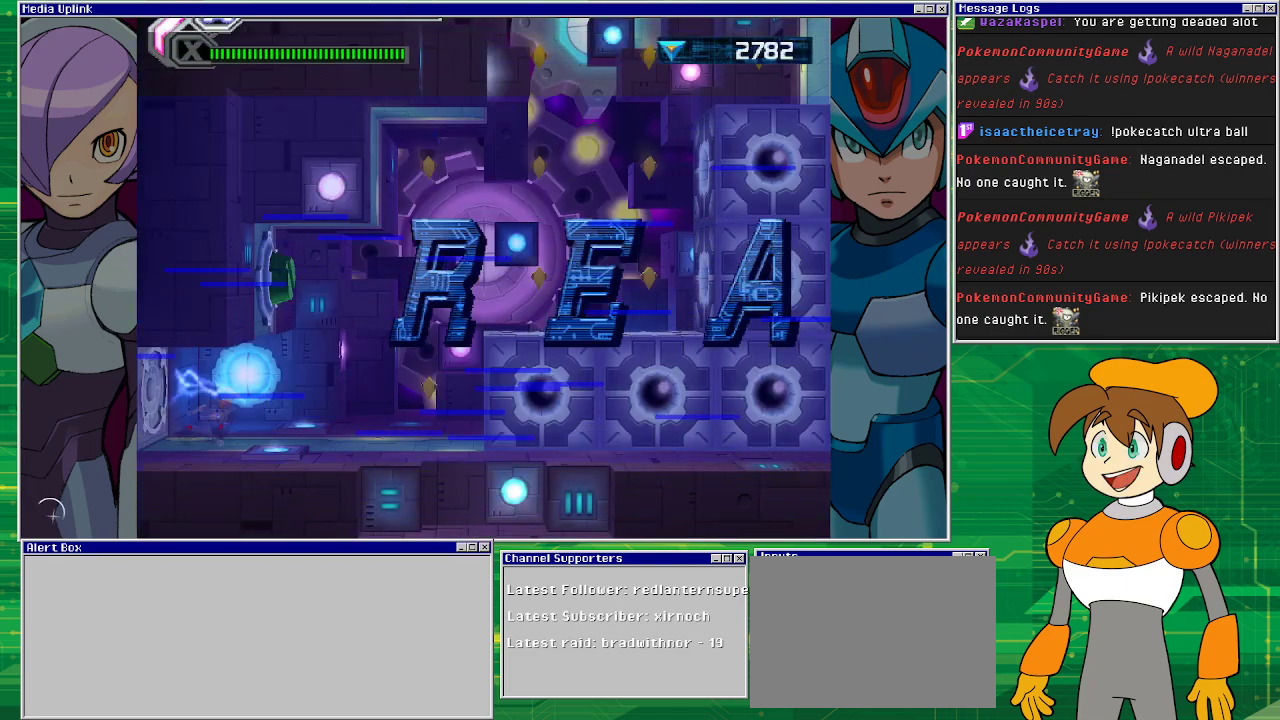
{"buttons": [], "left_stick": "center", "events": []}
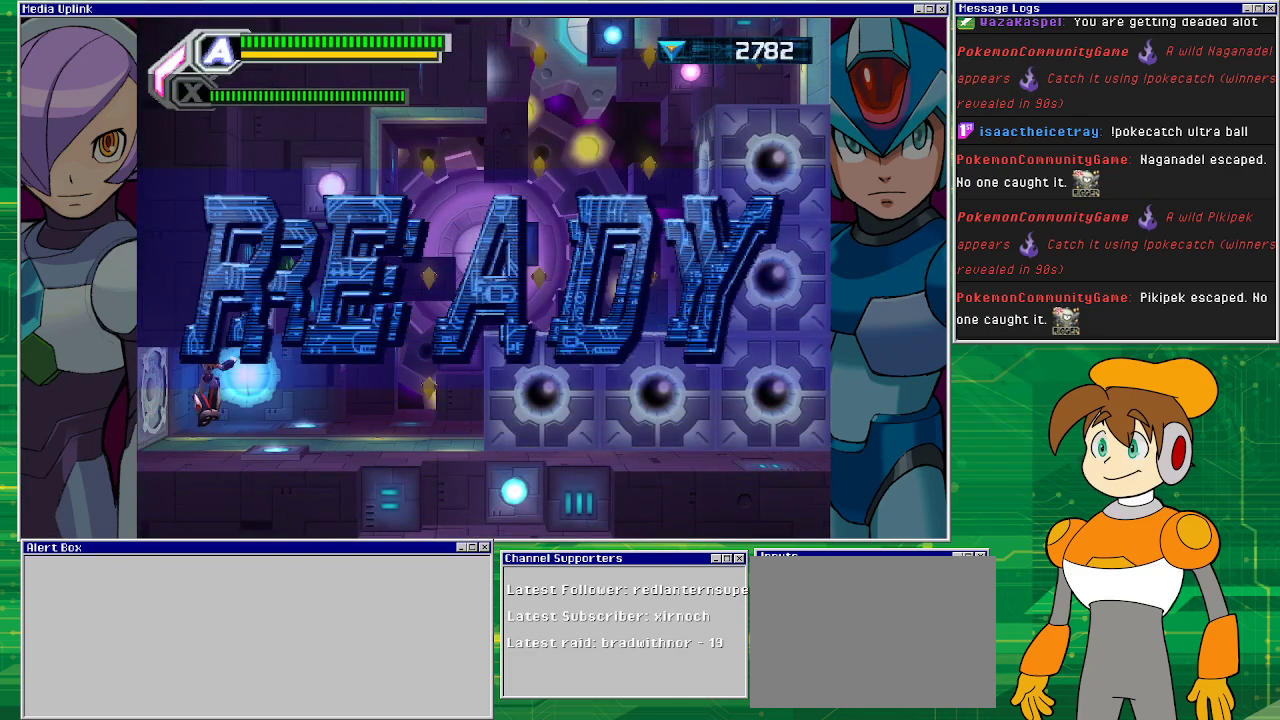
{"buttons": [], "left_stick": "center", "events": []}
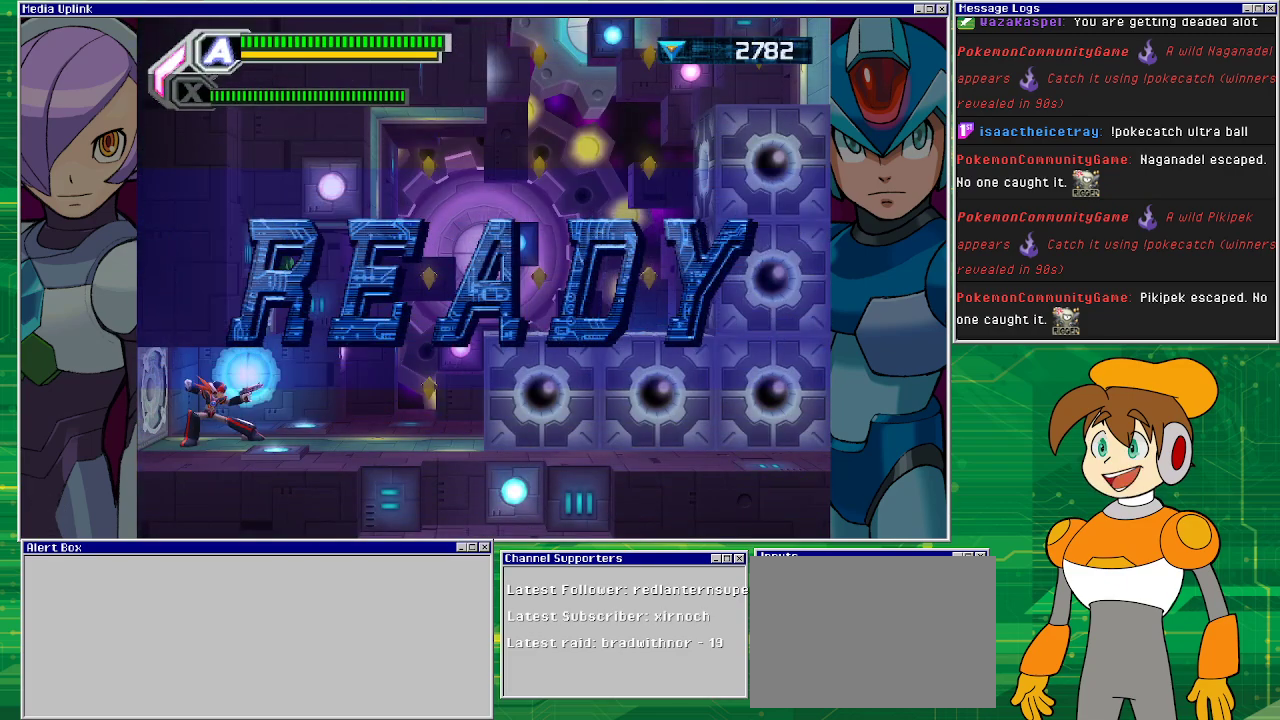
{"buttons": ["DPAD_RIGHT"], "left_stick": "center", "events": [[267, "DPAD_RIGHT", "down"]]}
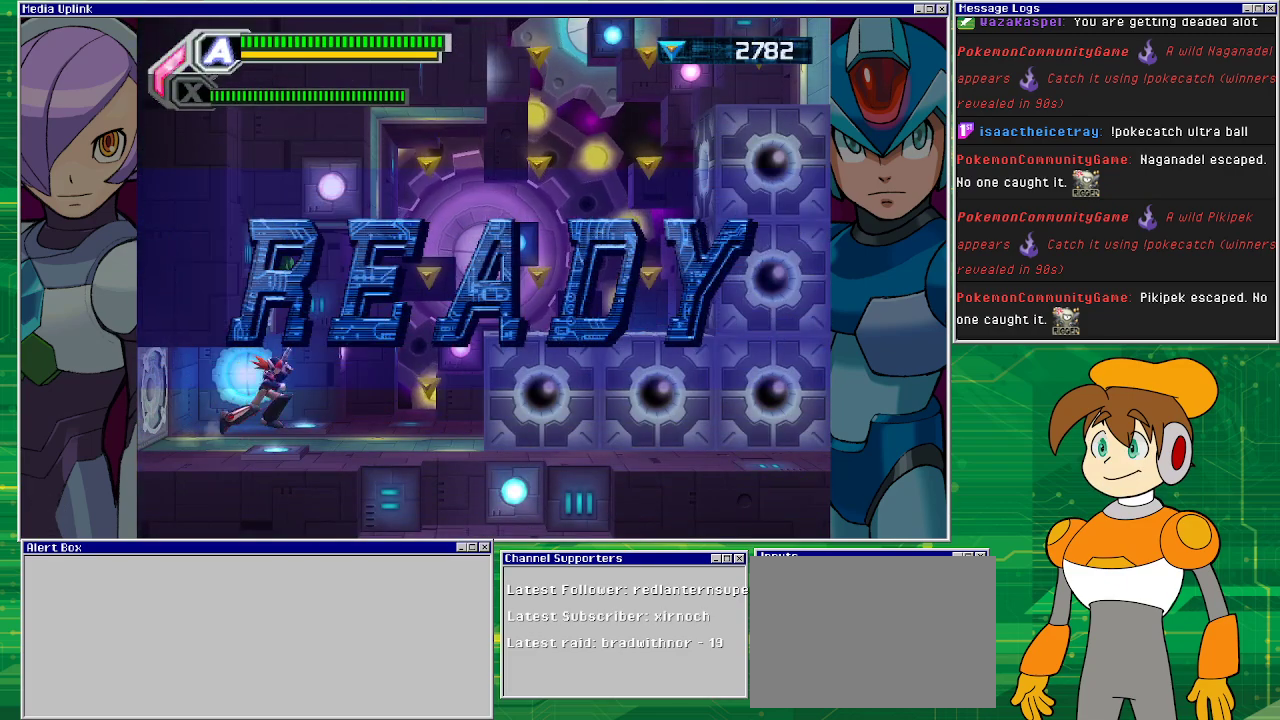
{"buttons": [], "left_stick": "center", "events": [[500, "DPAD_RIGHT", "up"]]}
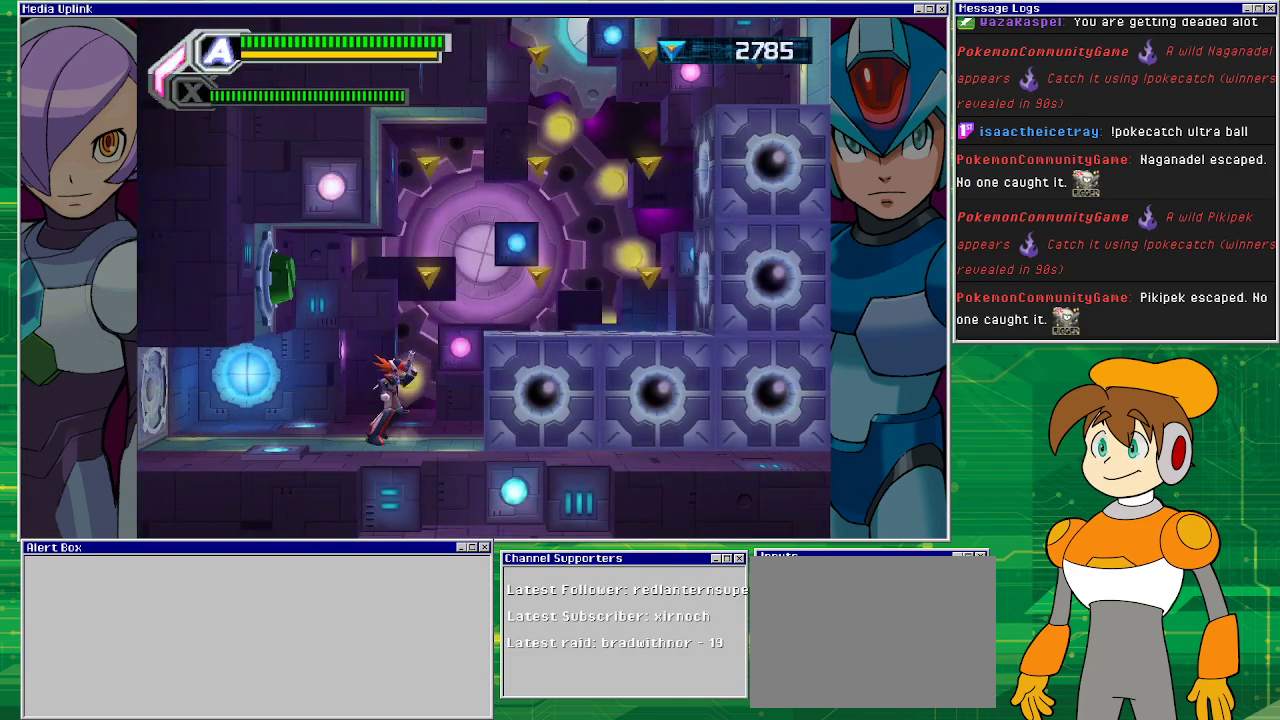
{"buttons": [], "left_stick": "center", "events": []}
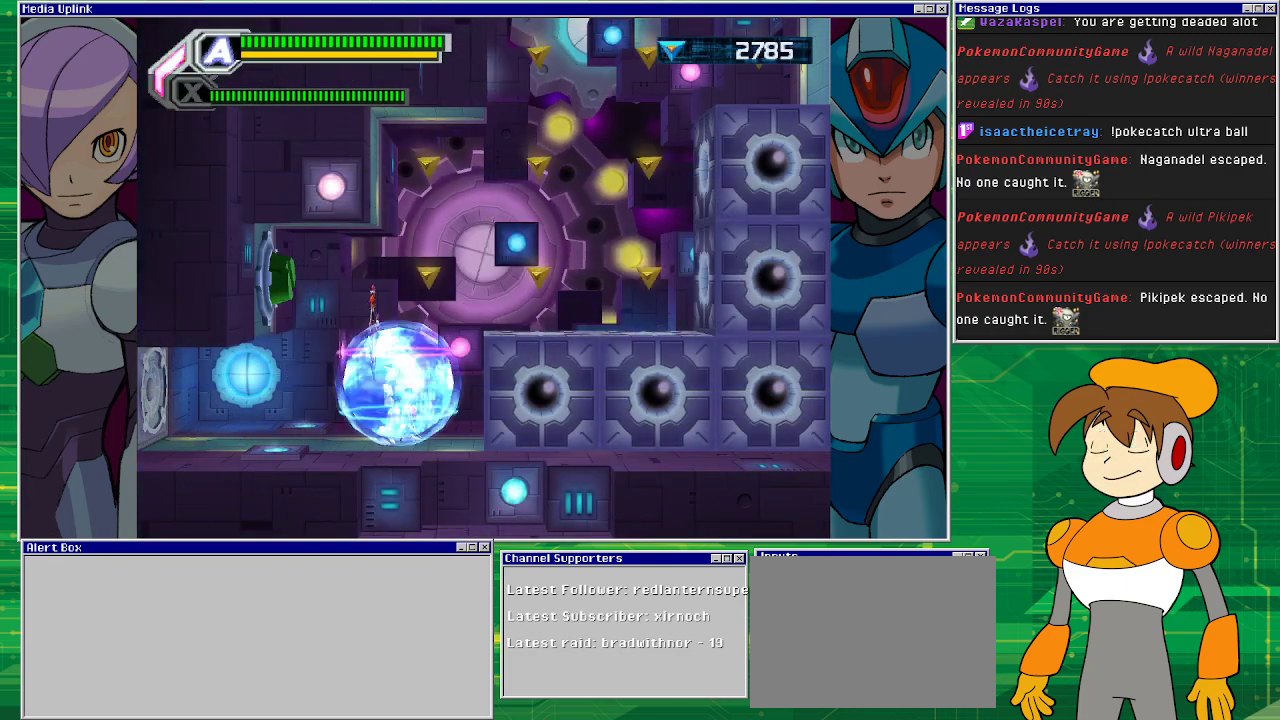
{"buttons": [], "left_stick": "center", "events": [[200, "DPAD_RIGHT", "down"], [333, "DPAD_RIGHT", "up"]]}
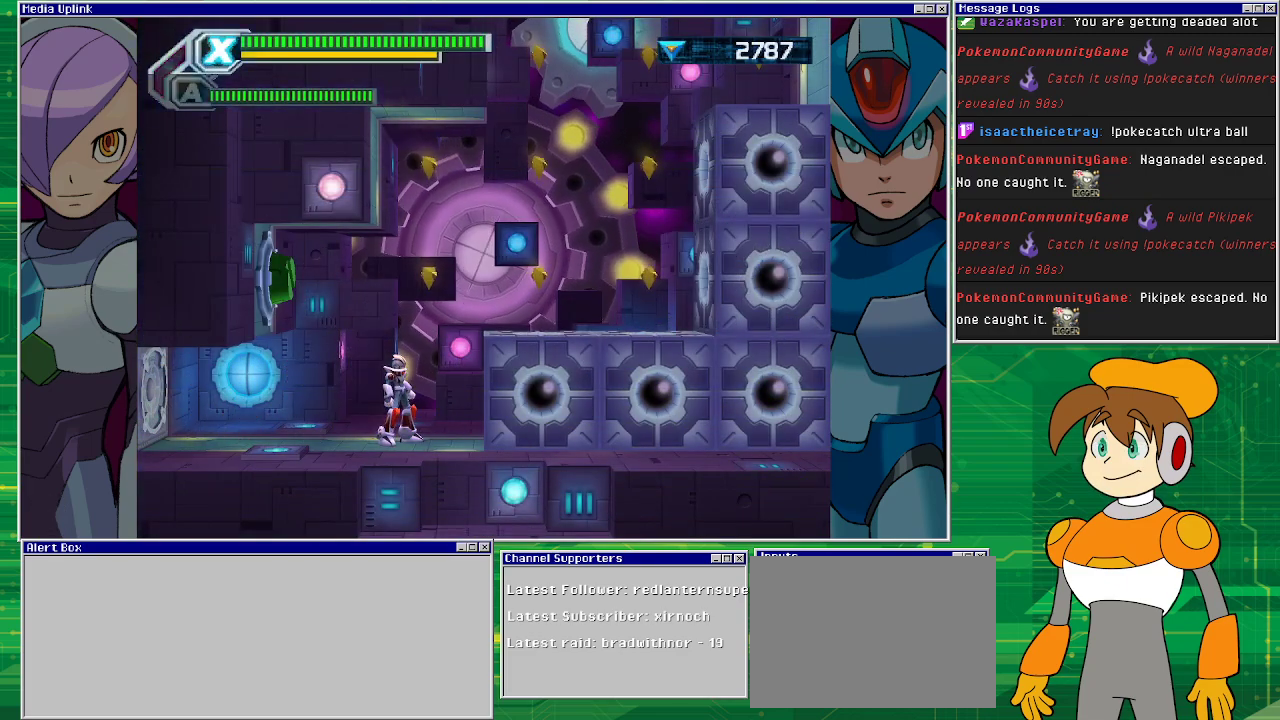
{"buttons": ["CROSS"], "left_stick": "center", "events": [[100, "DPAD_RIGHT", "down"], [200, "DPAD_RIGHT", "up"], [367, "CROSS", "down"]]}
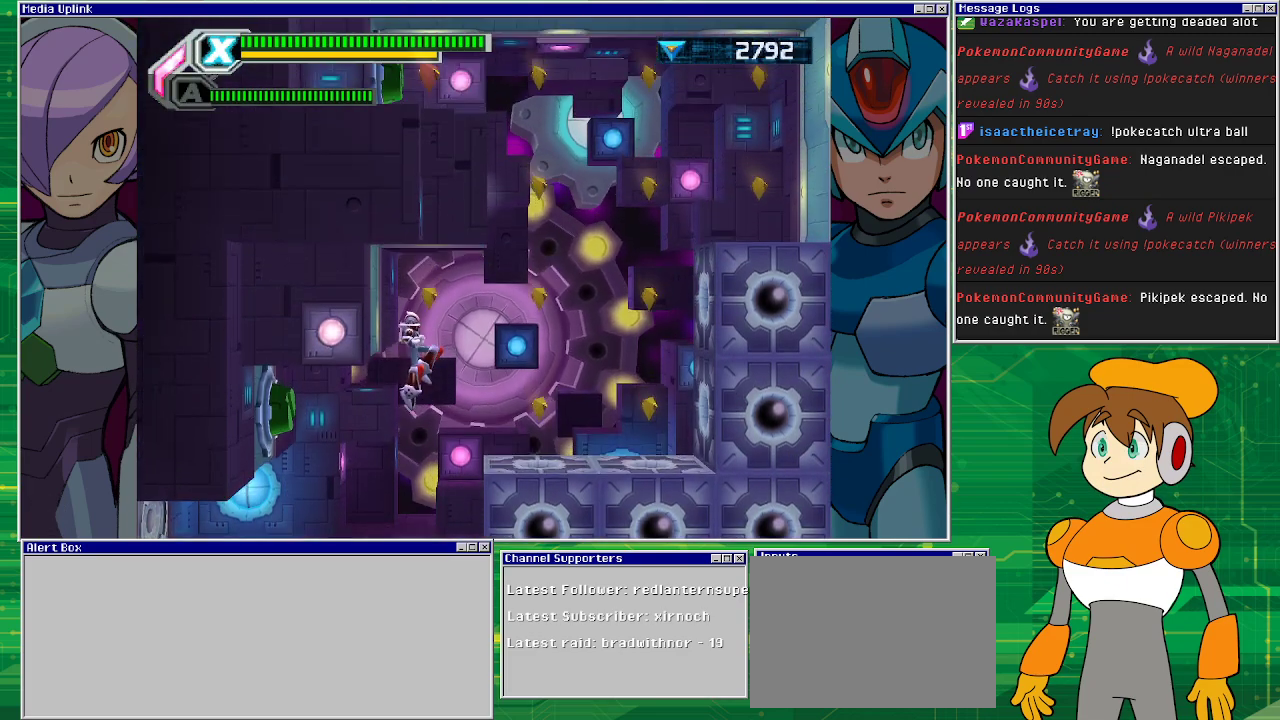
{"buttons": ["DPAD_RIGHT"], "left_stick": "center", "events": [[100, "DPAD_RIGHT", "down"], [300, "CROSS", "up"]]}
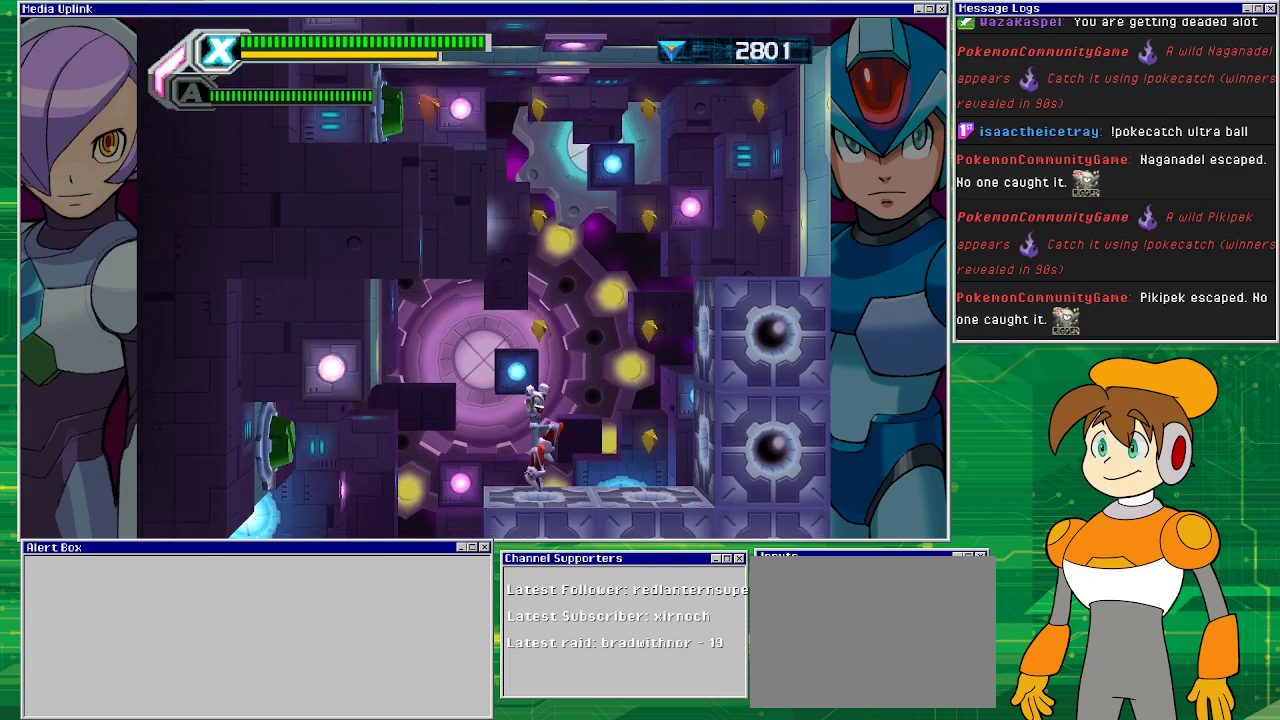
{"buttons": ["CROSS"], "left_stick": "center", "events": [[33, "DPAD_RIGHT", "up"], [200, "CROSS", "down"]]}
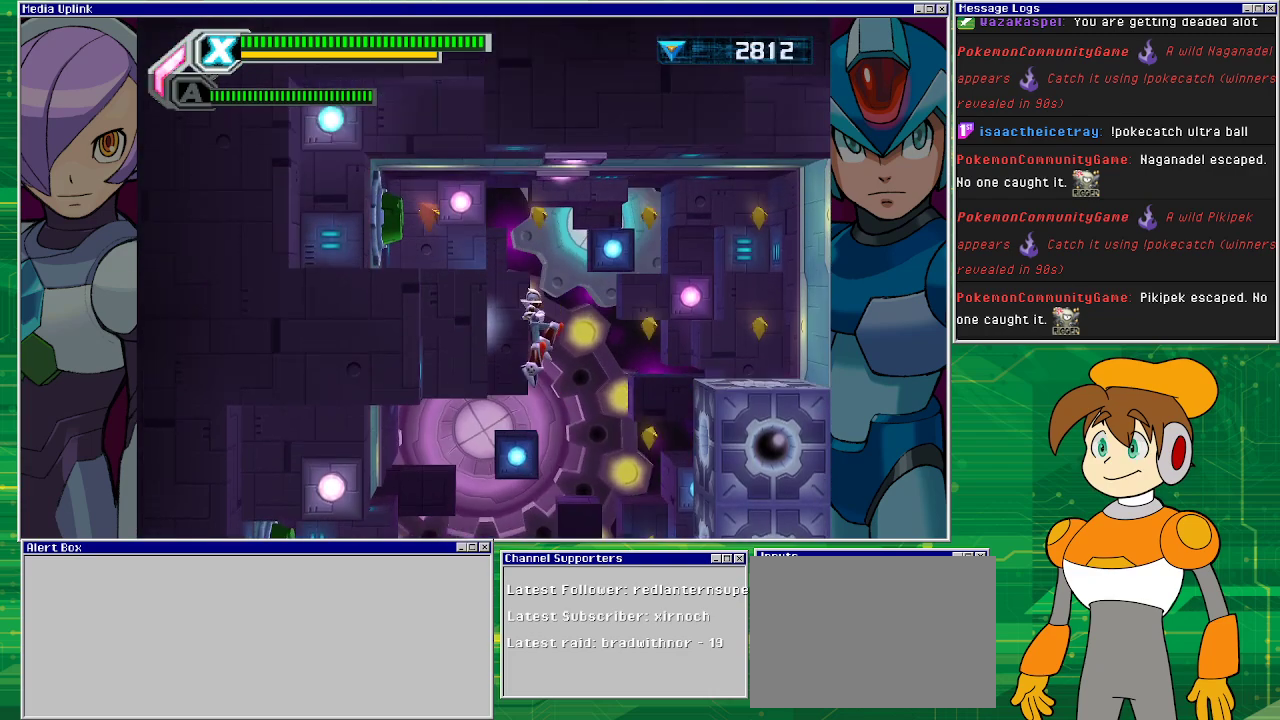
{"buttons": ["DPAD_RIGHT"], "left_stick": "center", "events": [[100, "CROSS", "up"], [267, "DPAD_RIGHT", "down"]]}
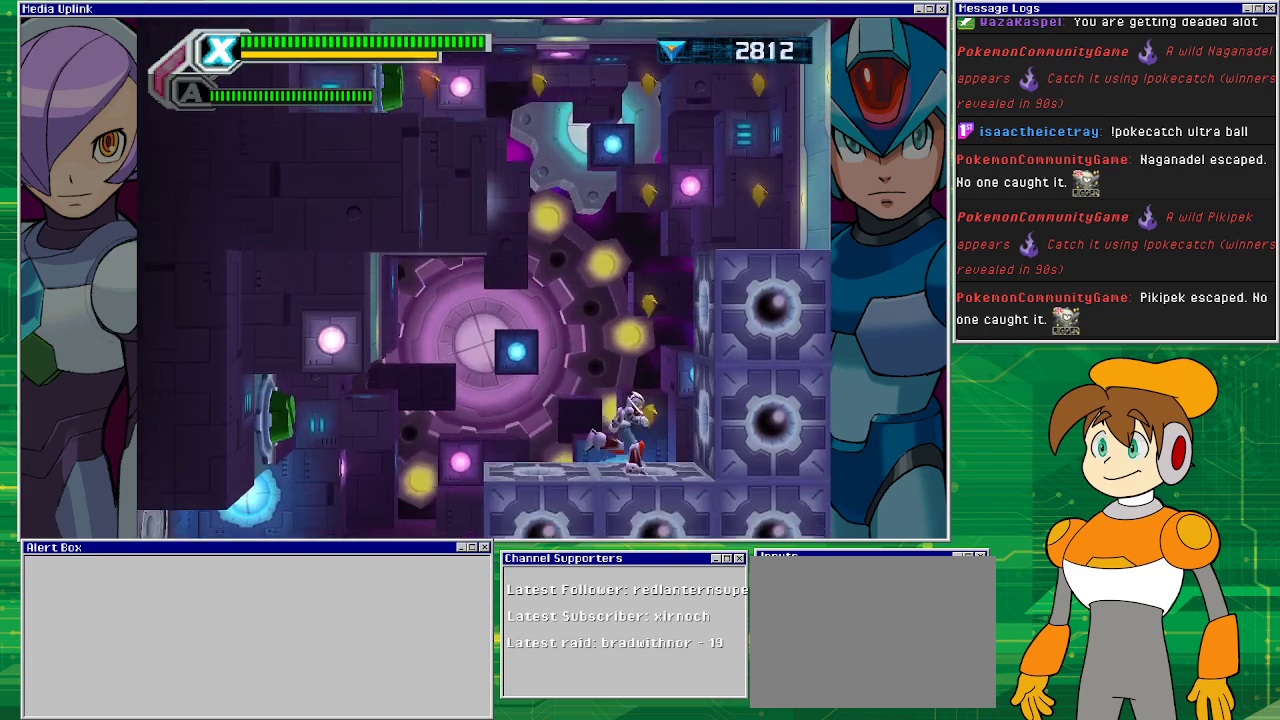
{"buttons": ["CROSS", "DPAD_RIGHT"], "left_stick": "center", "events": [[133, "DPAD_RIGHT", "up"], [200, "CROSS", "down"], [500, "DPAD_RIGHT", "down"]]}
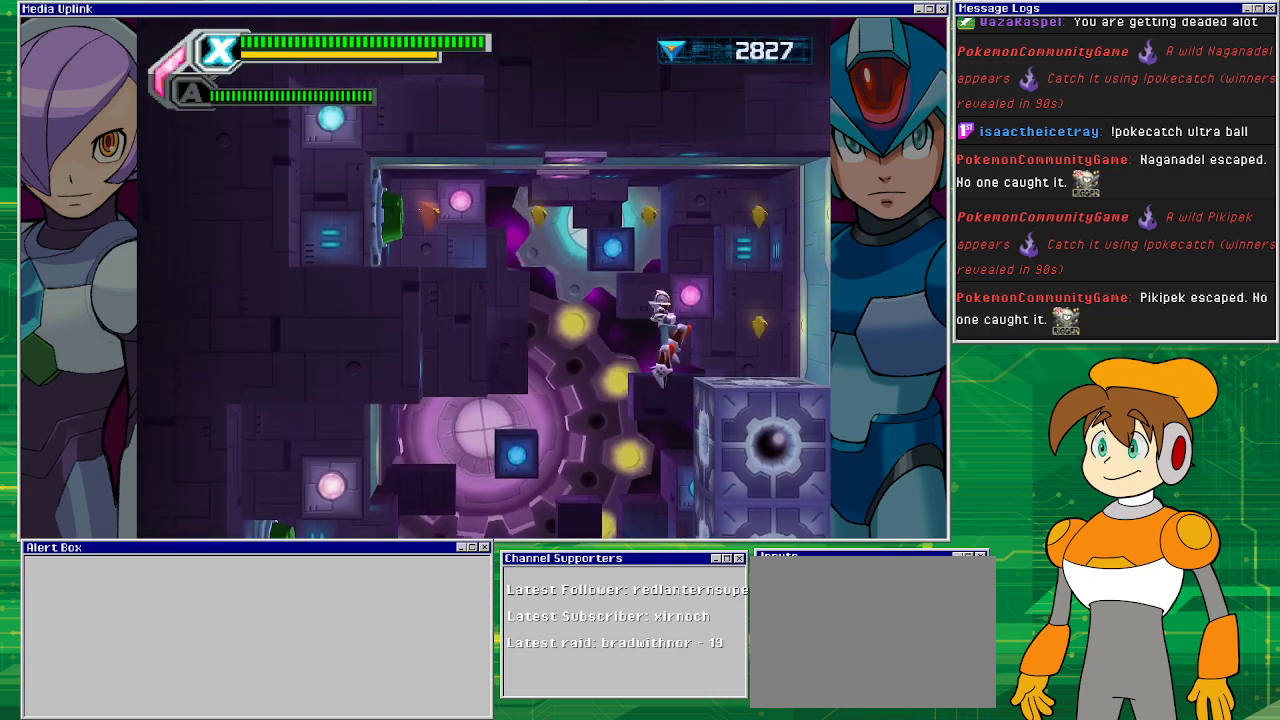
{"buttons": [], "left_stick": "center", "events": [[300, "CROSS", "up"], [367, "DPAD_RIGHT", "up"]]}
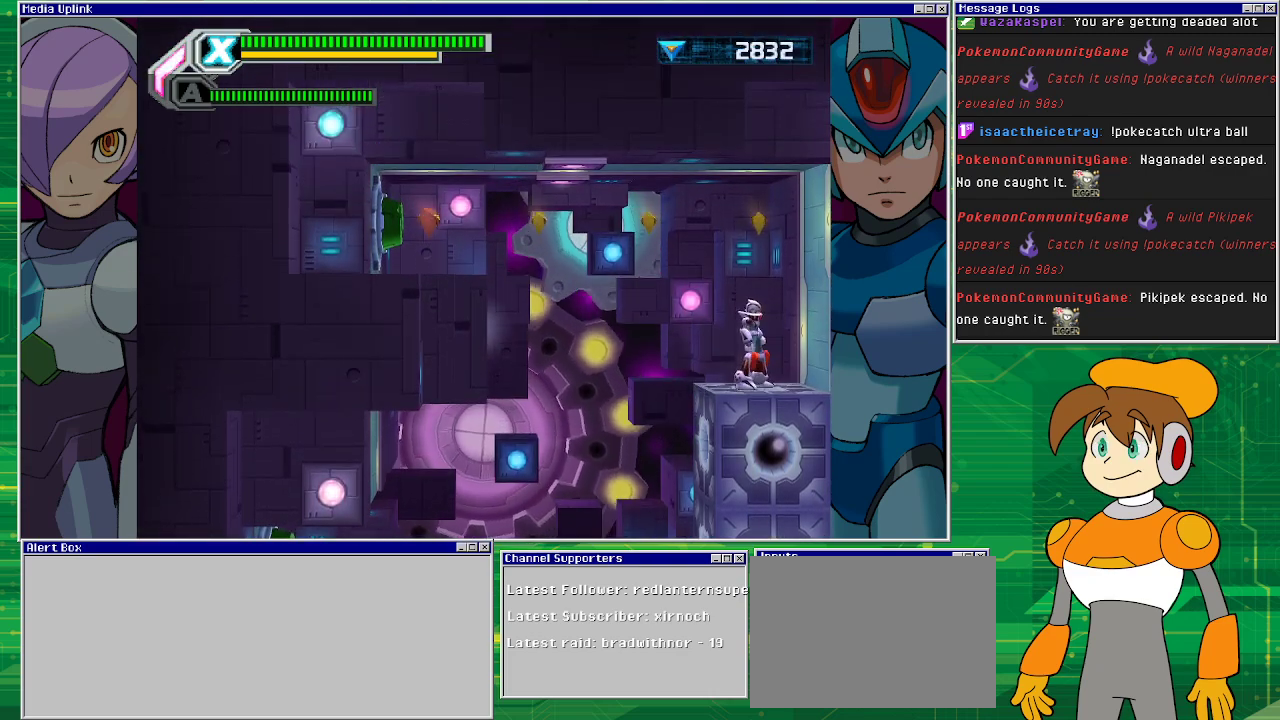
{"buttons": ["CROSS", "DPAD_LEFT"], "left_stick": "center", "events": [[167, "CROSS", "down"], [300, "DPAD_LEFT", "down"]]}
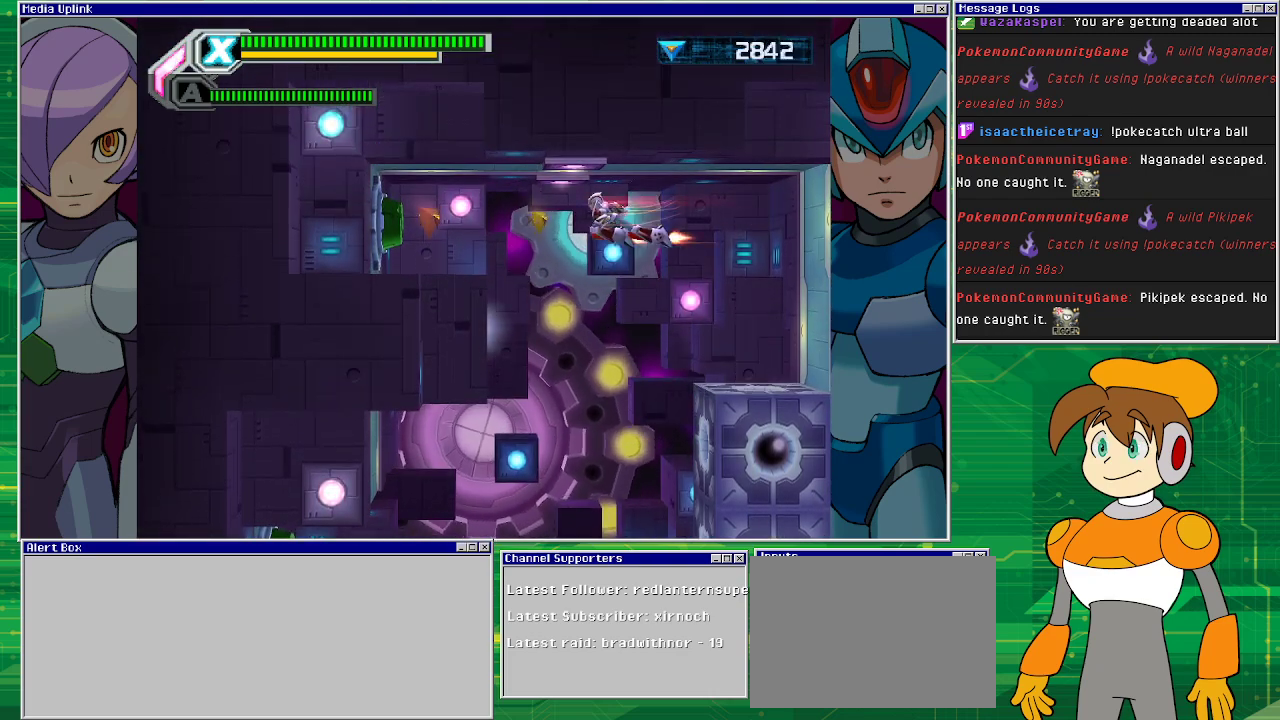
{"buttons": [], "left_stick": "center", "events": [[267, "CROSS", "up"], [467, "DPAD_LEFT", "up"]]}
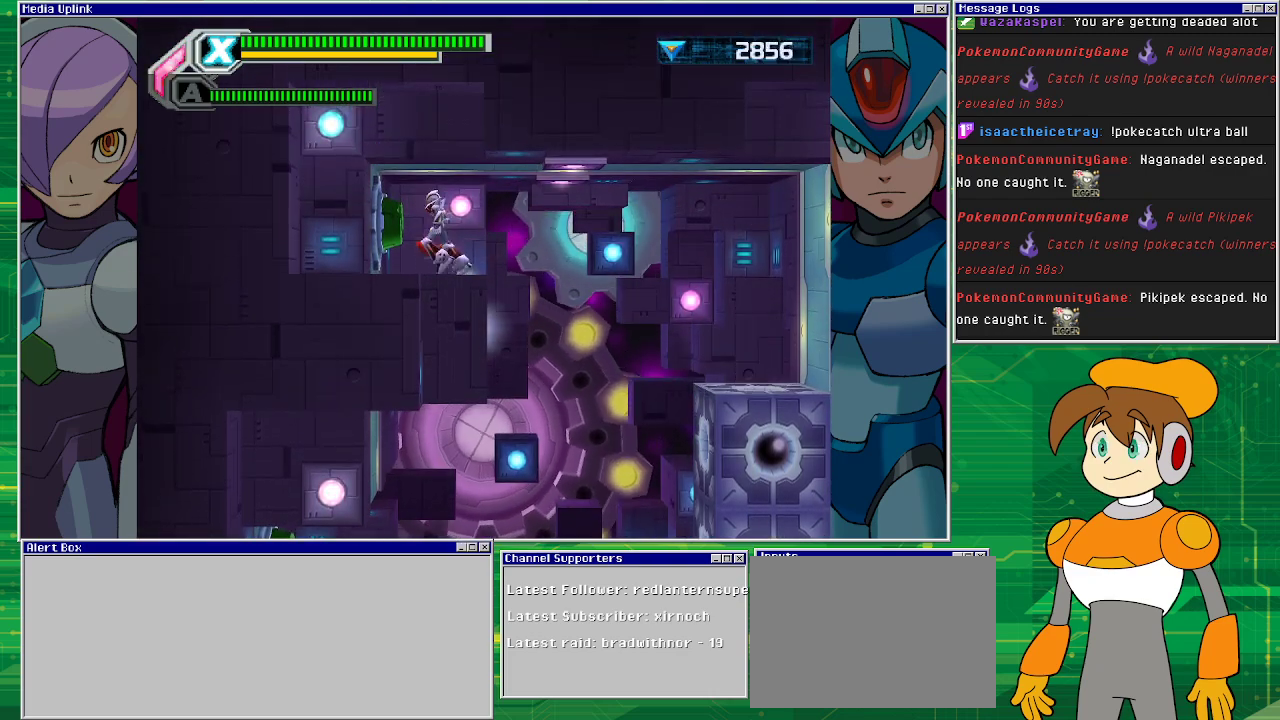
{"buttons": ["DPAD_LEFT"], "left_stick": "center", "events": [[367, "DPAD_LEFT", "down"]]}
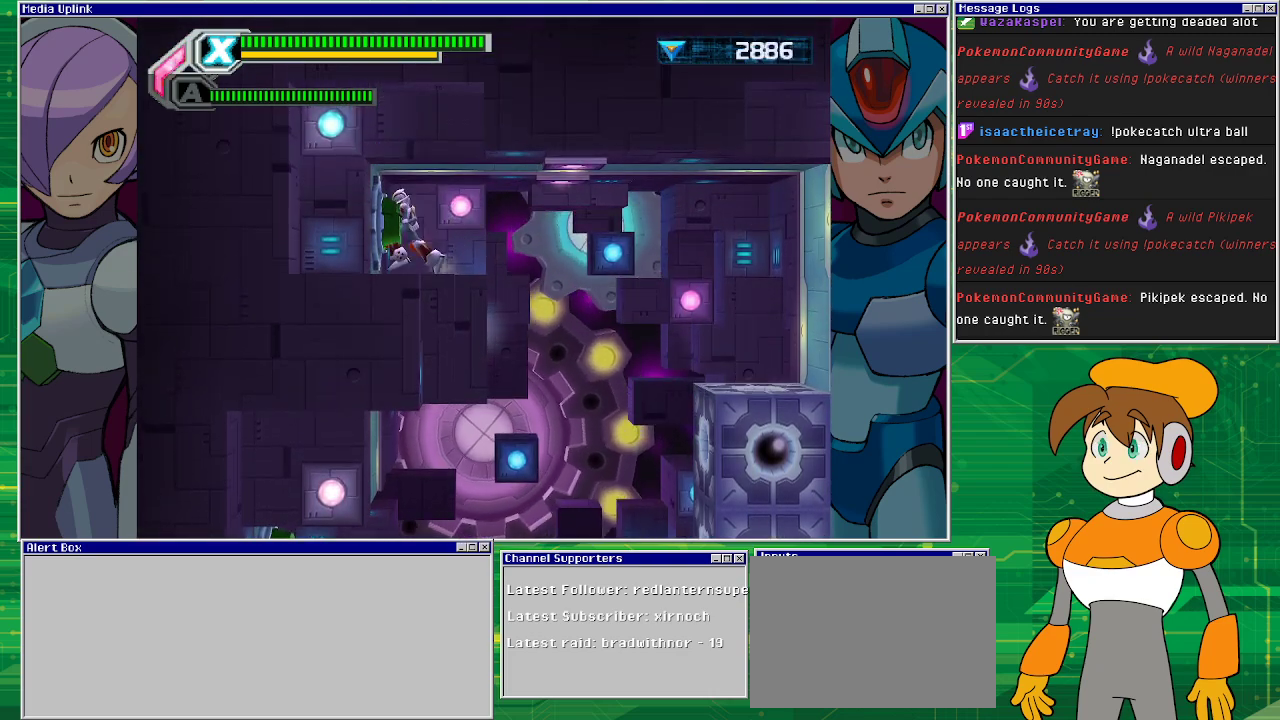
{"buttons": [], "left_stick": "center", "events": [[100, "DPAD_LEFT", "up"]]}
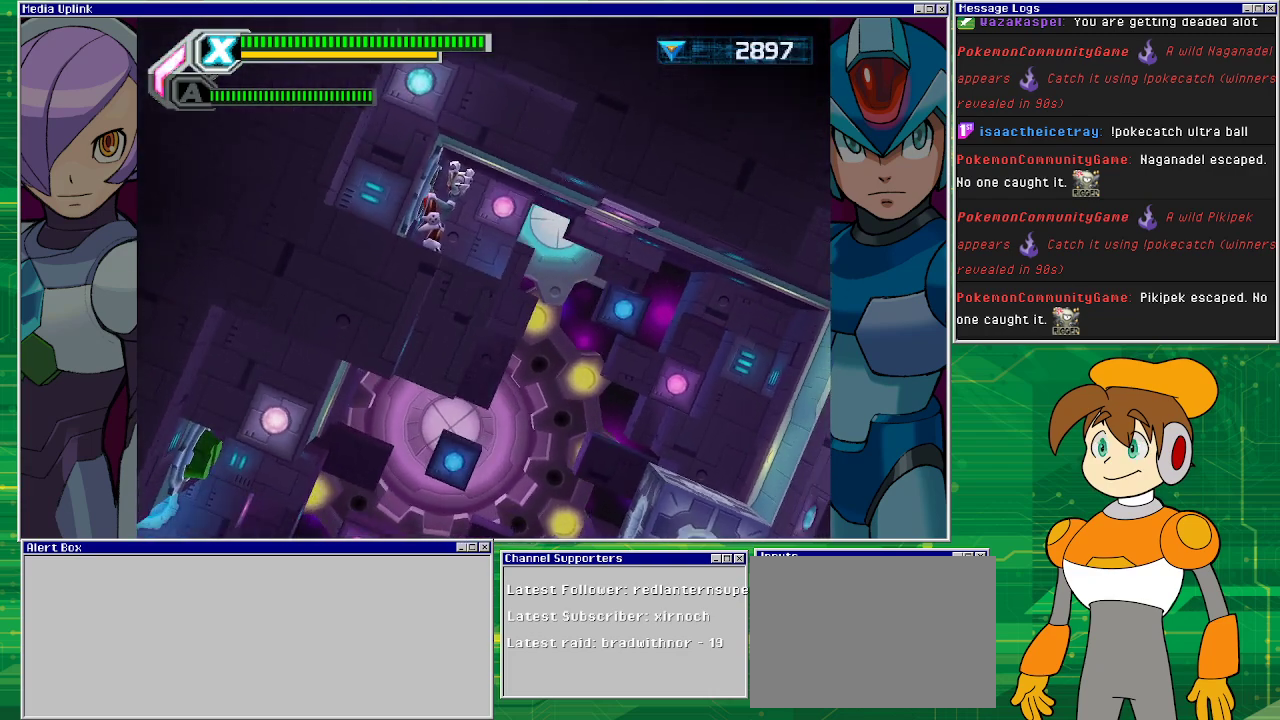
{"buttons": [], "left_stick": "center", "events": []}
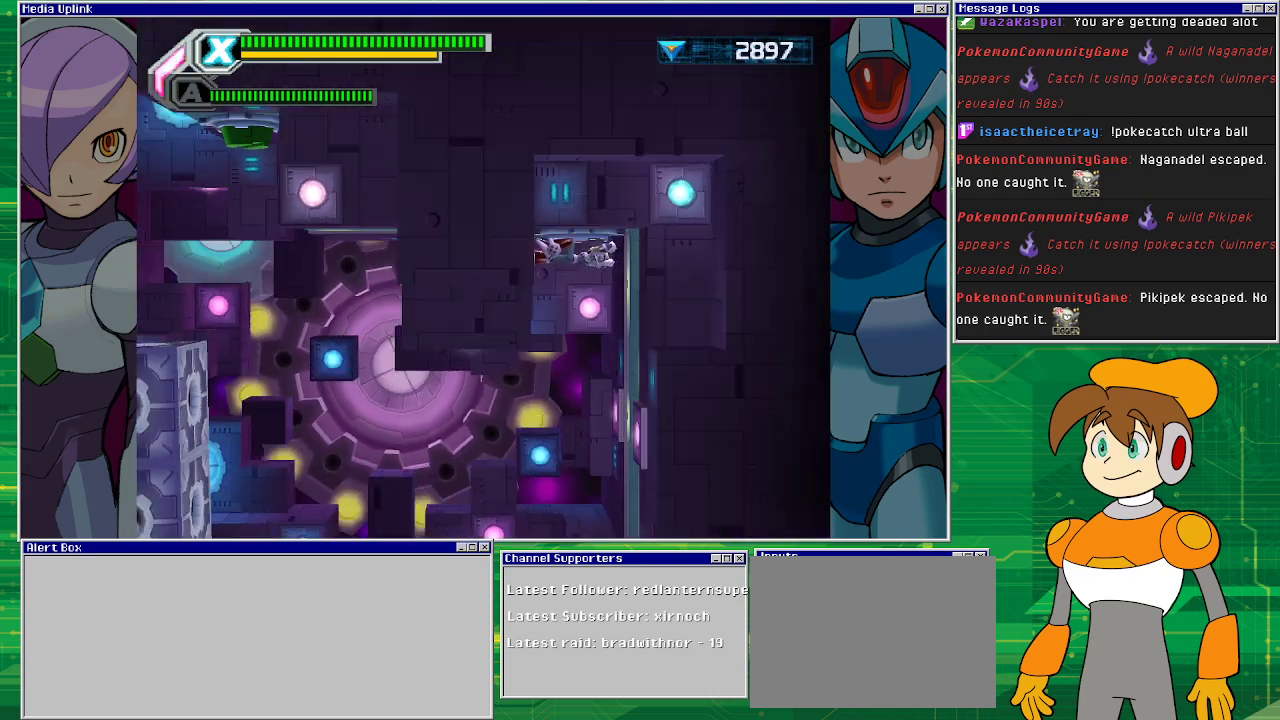
{"buttons": ["DPAD_LEFT"], "left_stick": "center", "events": [[500, "DPAD_LEFT", "down"]]}
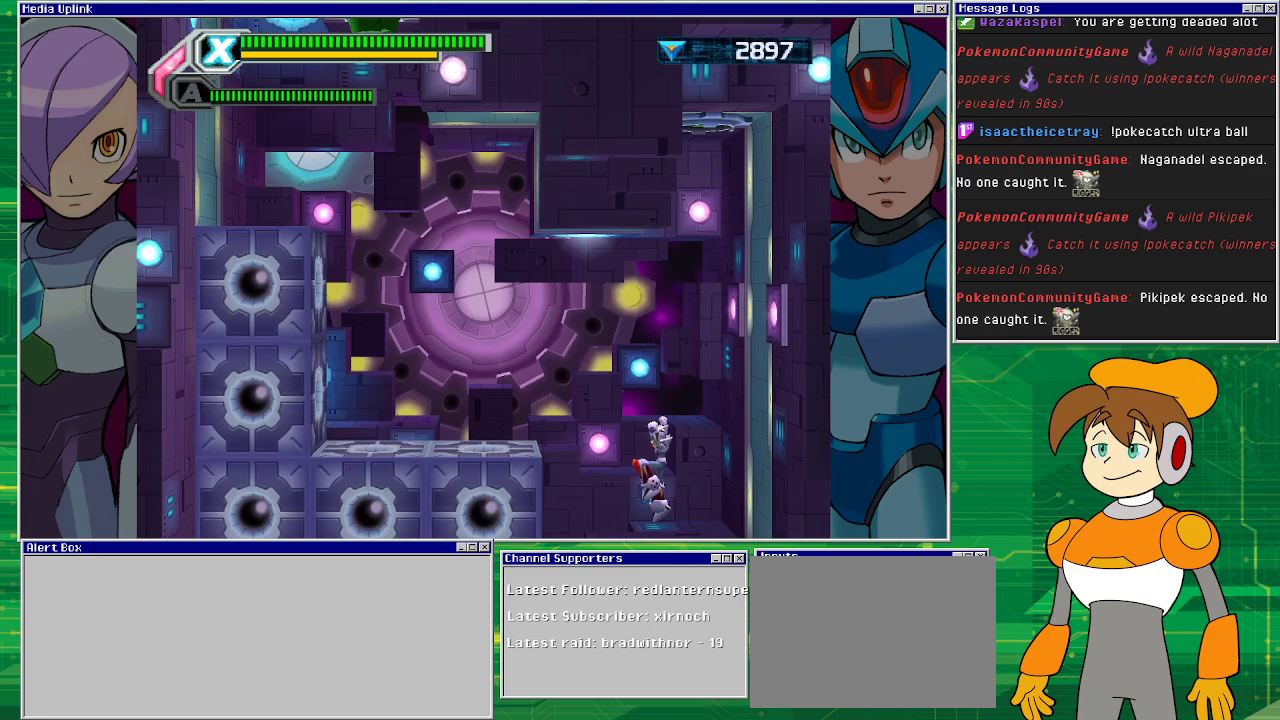
{"buttons": ["CROSS", "DPAD_LEFT"], "left_stick": "center", "events": [[200, "CROSS", "down"]]}
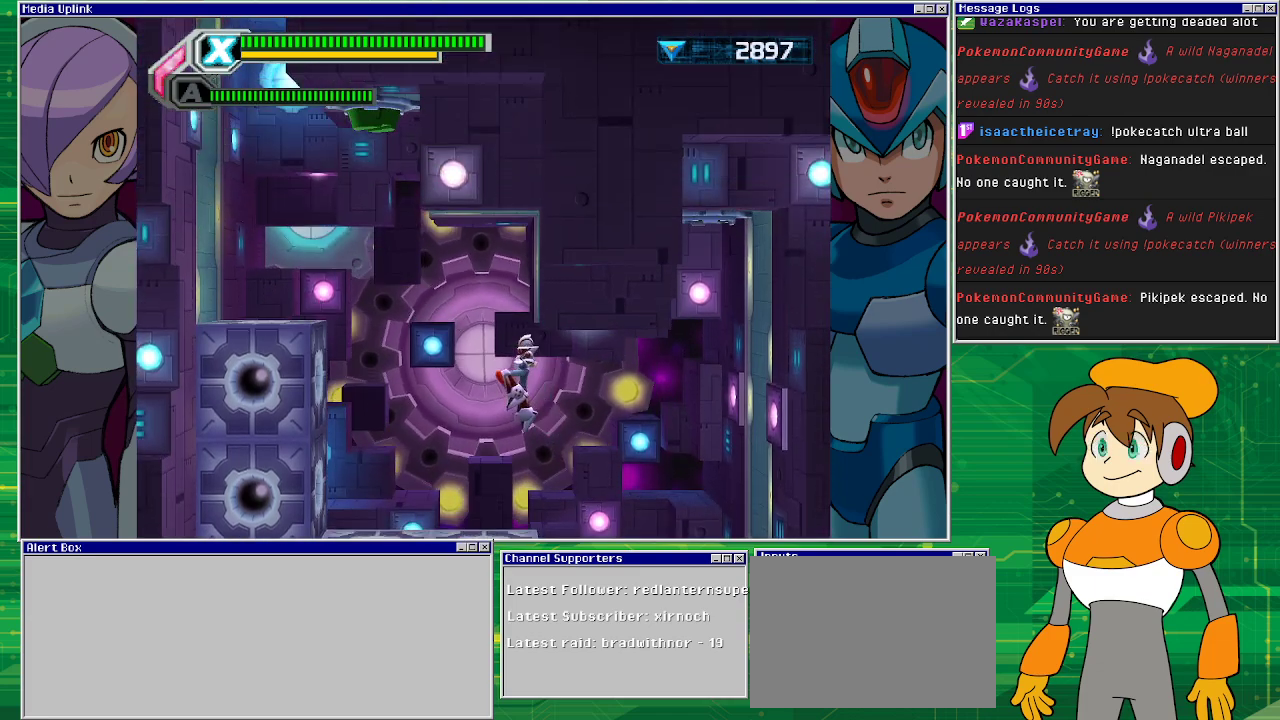
{"buttons": ["CROSS", "DPAD_LEFT"], "left_stick": "center", "events": [[67, "CROSS", "up"], [467, "CROSS", "down"]]}
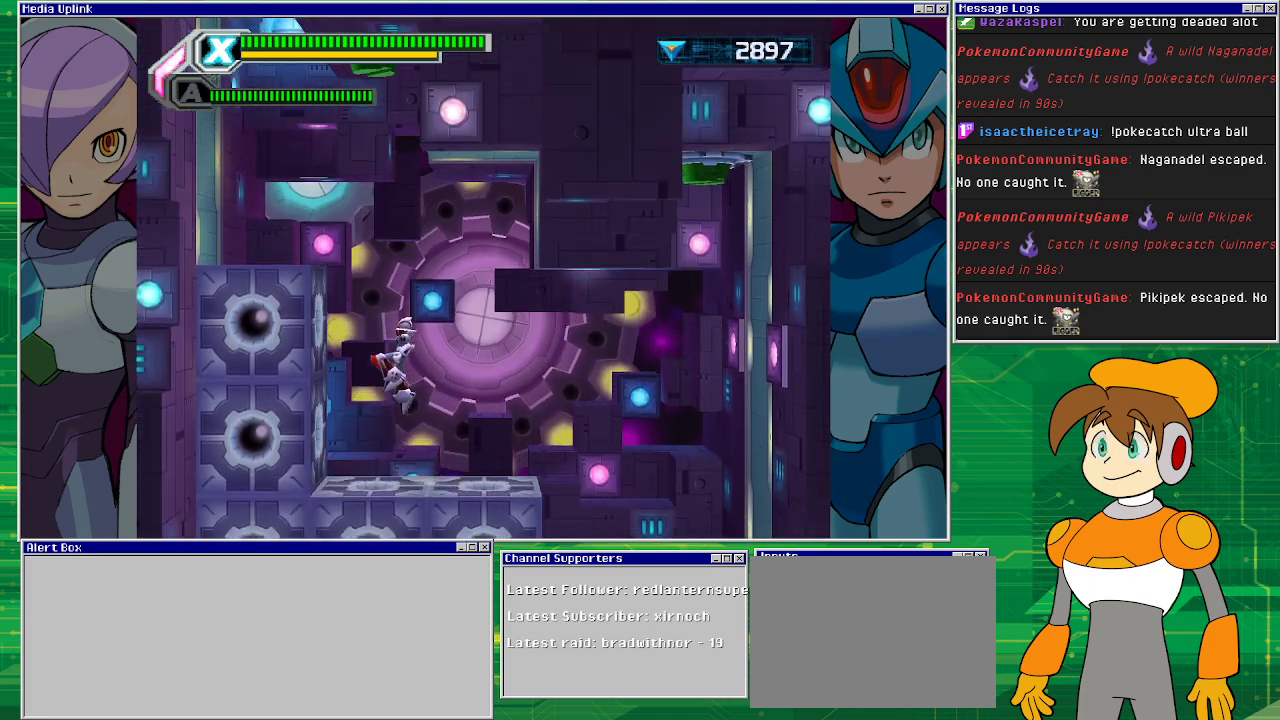
{"buttons": ["CROSS", "DPAD_LEFT"], "left_stick": "center", "events": [[33, "DPAD_LEFT", "up"], [267, "DPAD_LEFT", "down"]]}
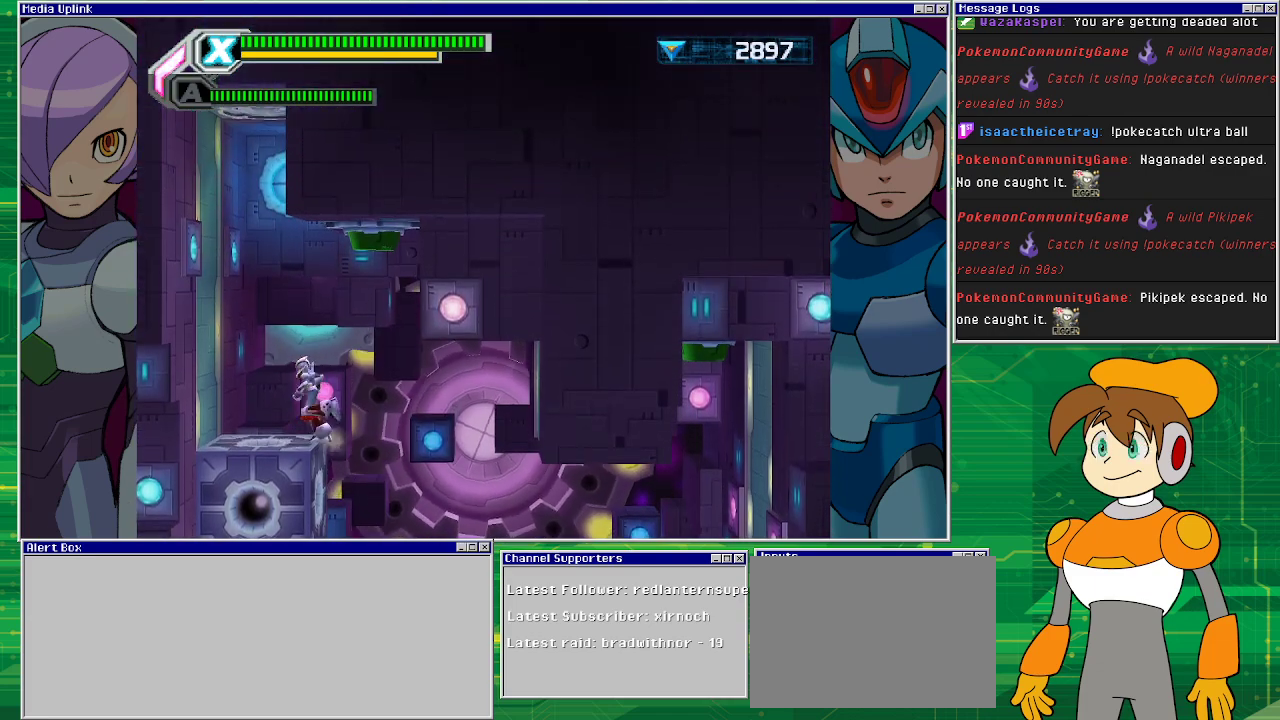
{"buttons": ["CROSS", "DPAD_RIGHT"], "left_stick": "center", "events": [[33, "CROSS", "up"], [100, "DPAD_LEFT", "up"], [333, "DPAD_RIGHT", "down"], [400, "CROSS", "down"]]}
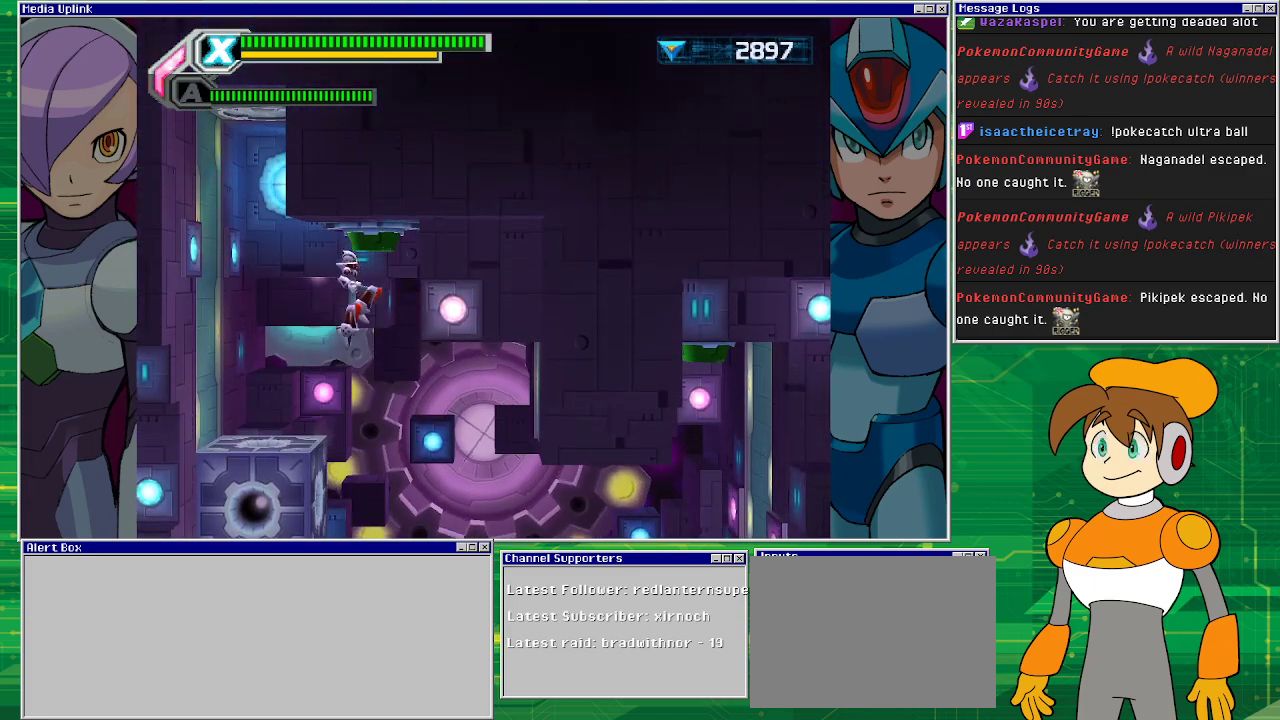
{"buttons": [], "left_stick": "center", "events": [[367, "CROSS", "up"], [467, "DPAD_RIGHT", "up"]]}
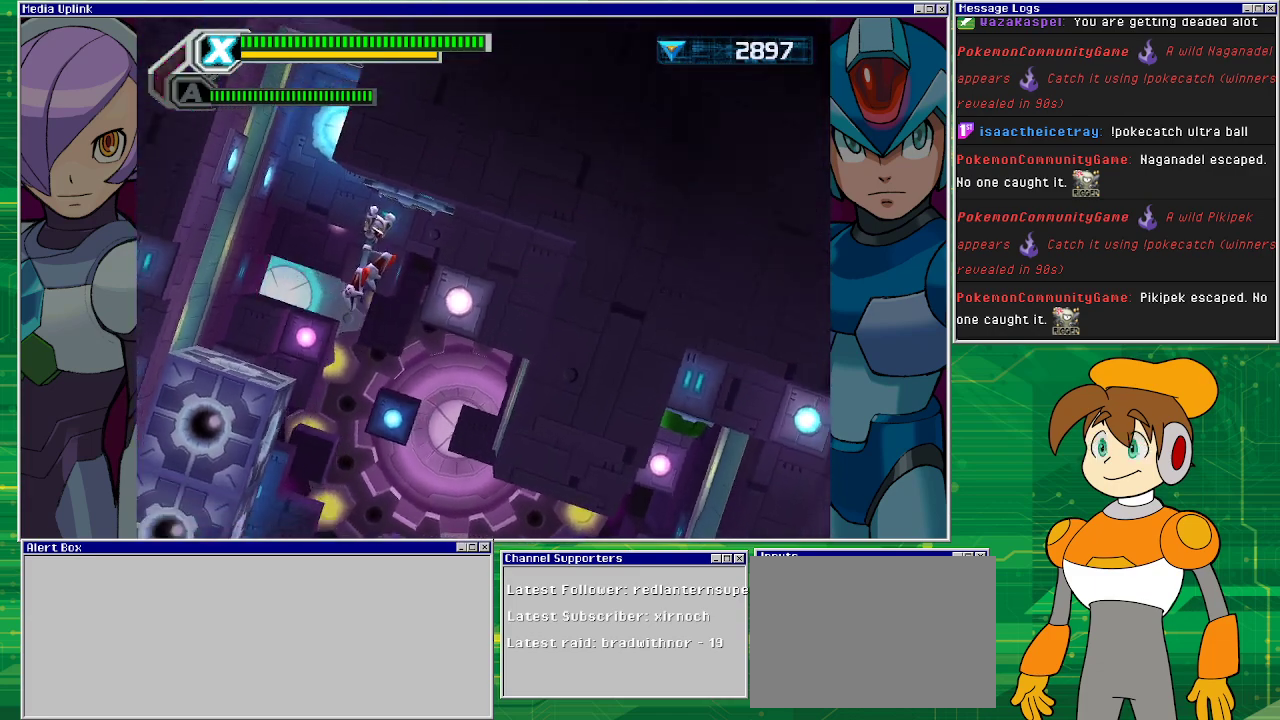
{"buttons": [], "left_stick": "center", "events": []}
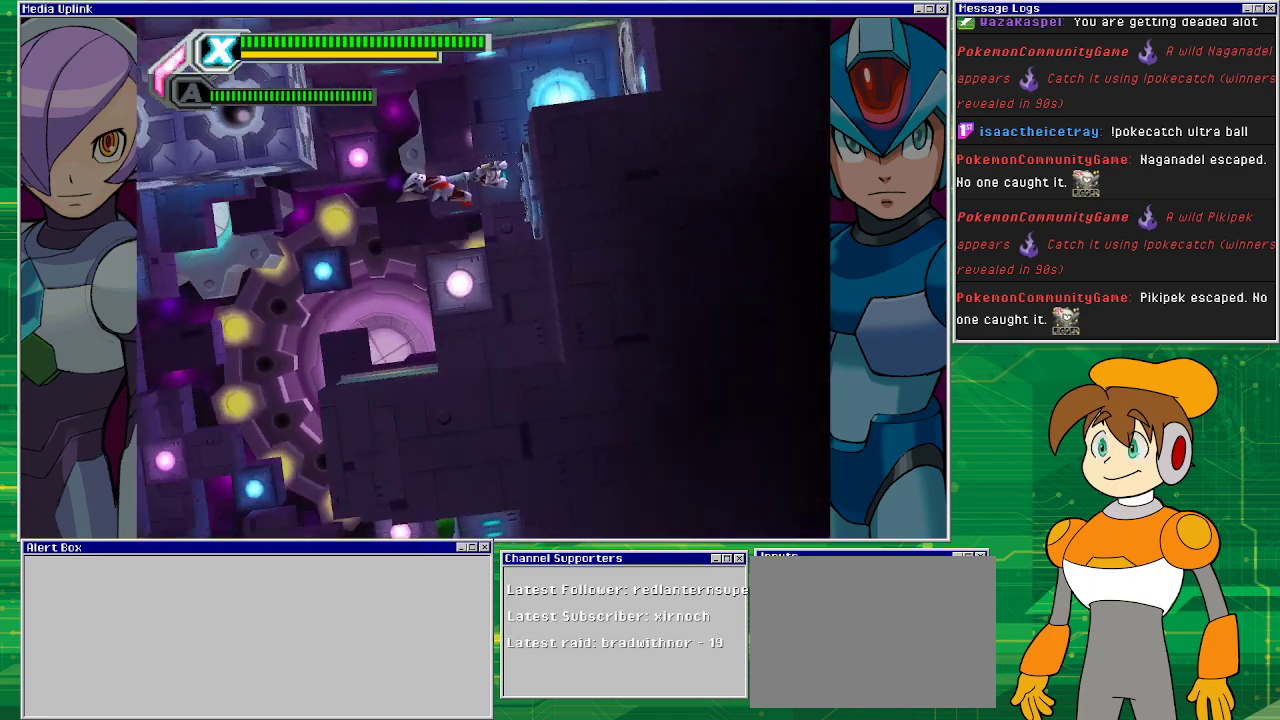
{"buttons": ["CROSS", "DPAD_LEFT"], "left_stick": "center", "events": [[400, "DPAD_LEFT", "down"], [500, "CROSS", "down"]]}
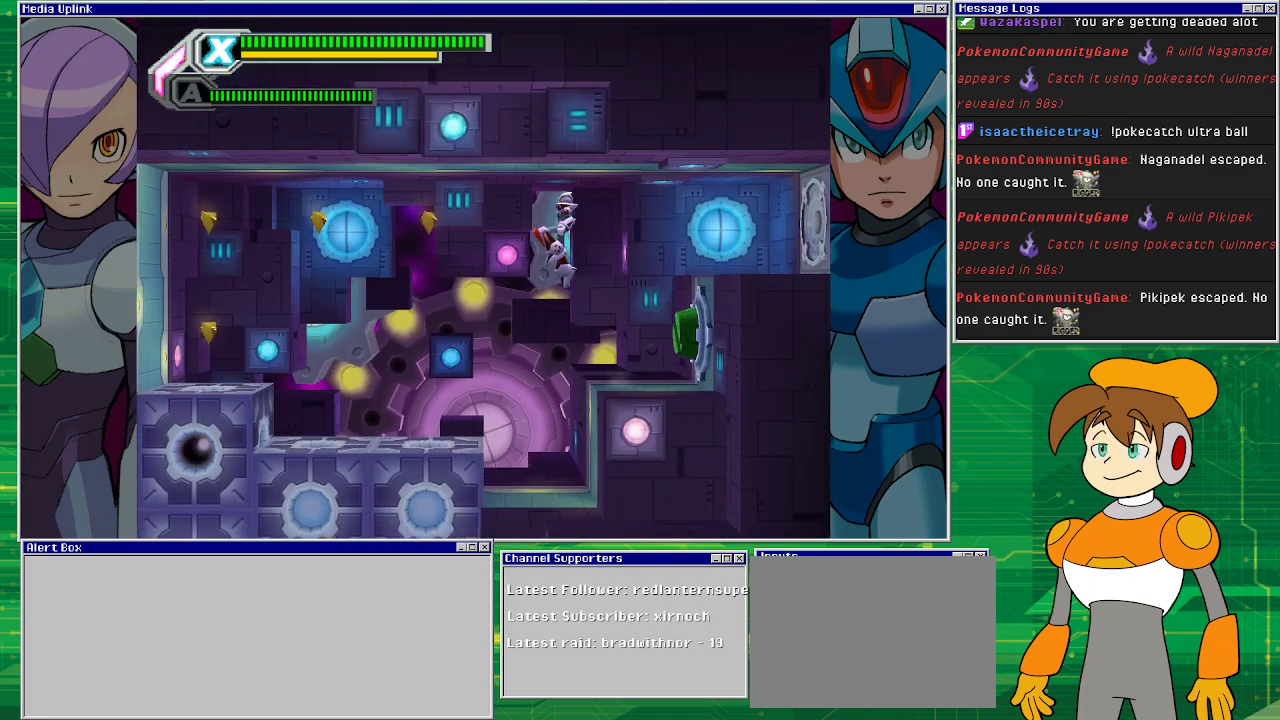
{"buttons": ["DPAD_LEFT"], "left_stick": "center", "events": [[233, "CROSS", "up"]]}
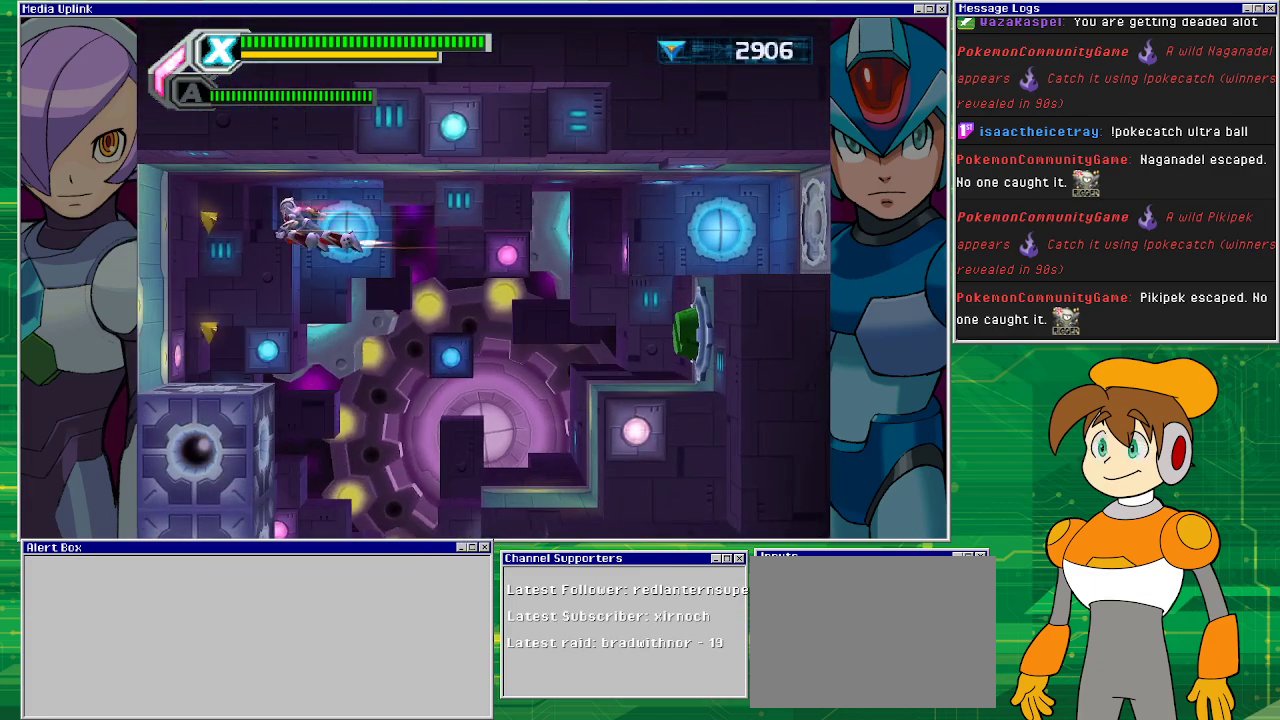
{"buttons": ["CROSS"], "left_stick": "center", "events": [[433, "DPAD_LEFT", "up"], [500, "CROSS", "down"]]}
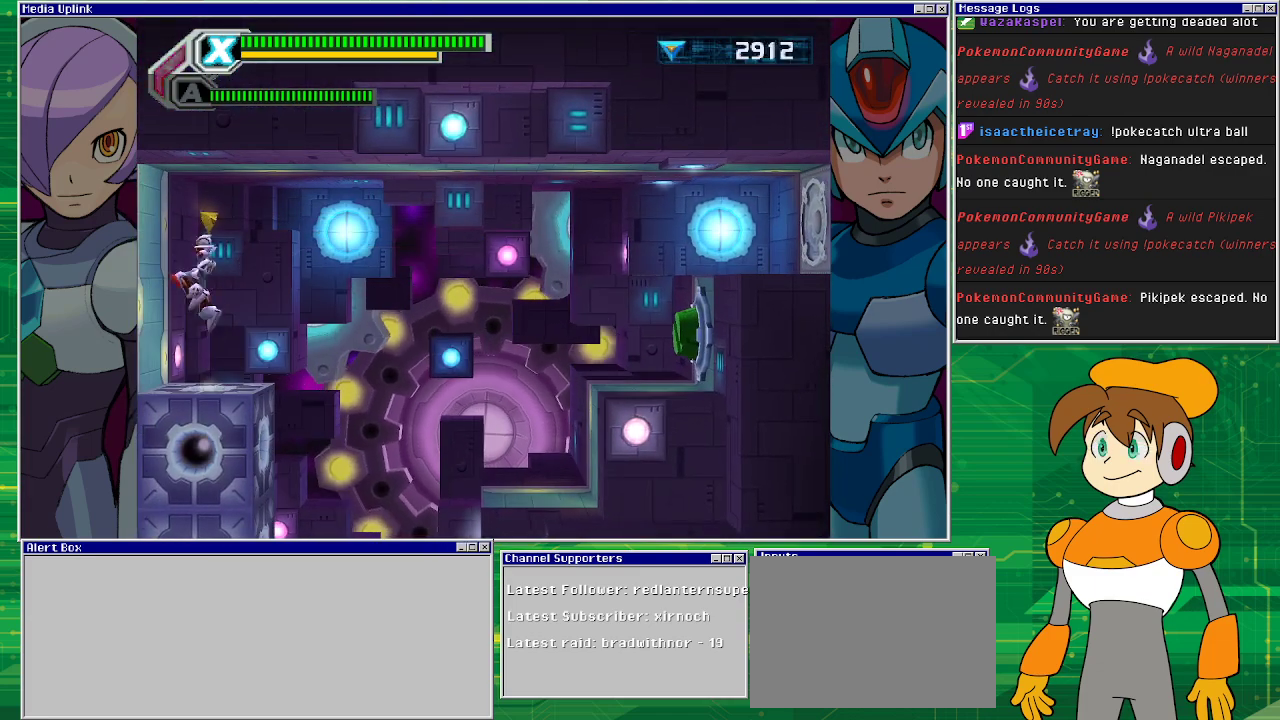
{"buttons": ["DPAD_RIGHT"], "left_stick": "center", "events": [[67, "DPAD_RIGHT", "down"], [333, "CROSS", "up"]]}
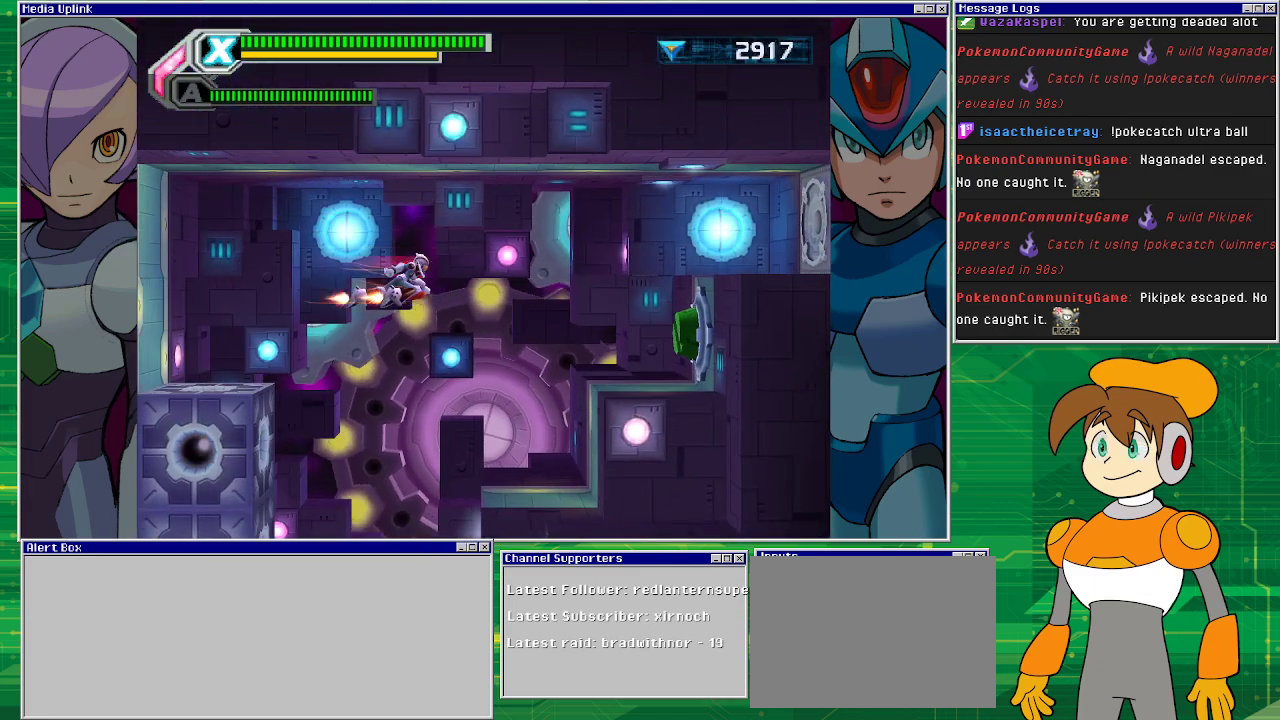
{"buttons": ["DPAD_RIGHT"], "left_stick": "center", "events": []}